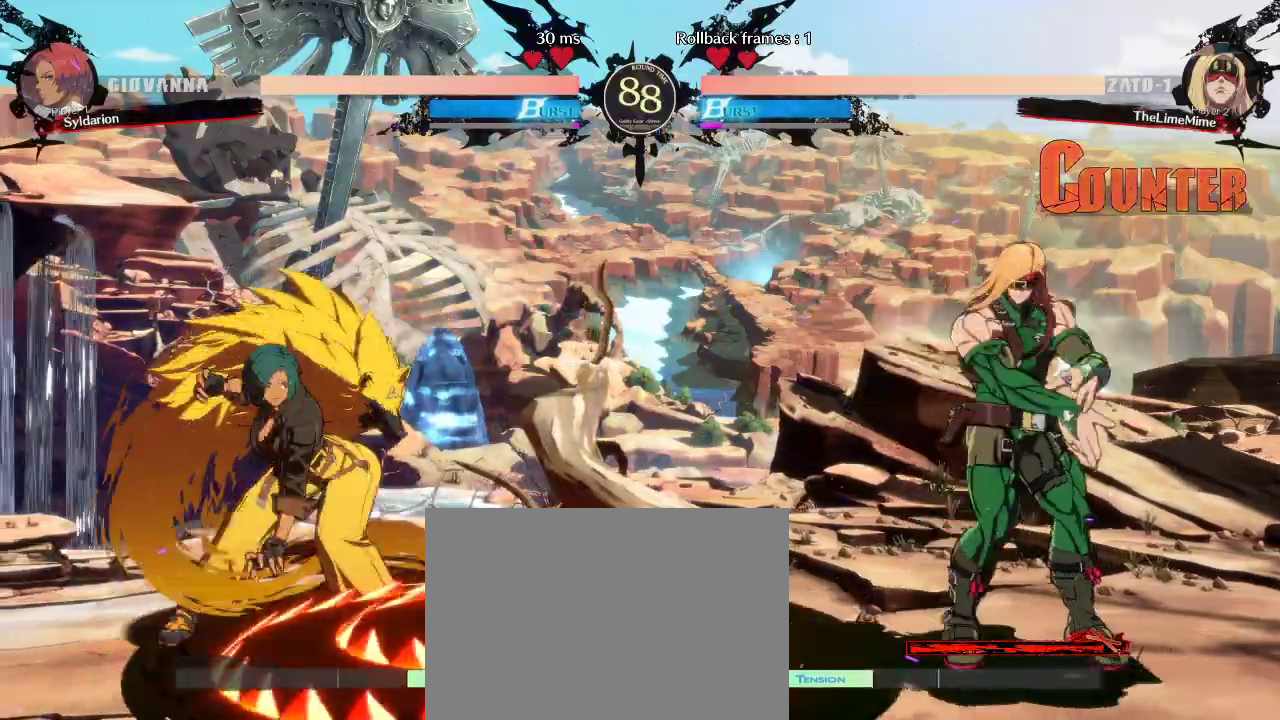
Gameplay with a controller (arcade stick); each line is a JSON object with the inputs held at the frame after it. "events" lists button and stick changes between this image and that frame as [ms after this image, input, new state], when the widget could be followed in between. Not read: L3 R3 other_buttons.
{"buttons": [], "left_stick": "left", "events": [[183, "left_stick", "left"]]}
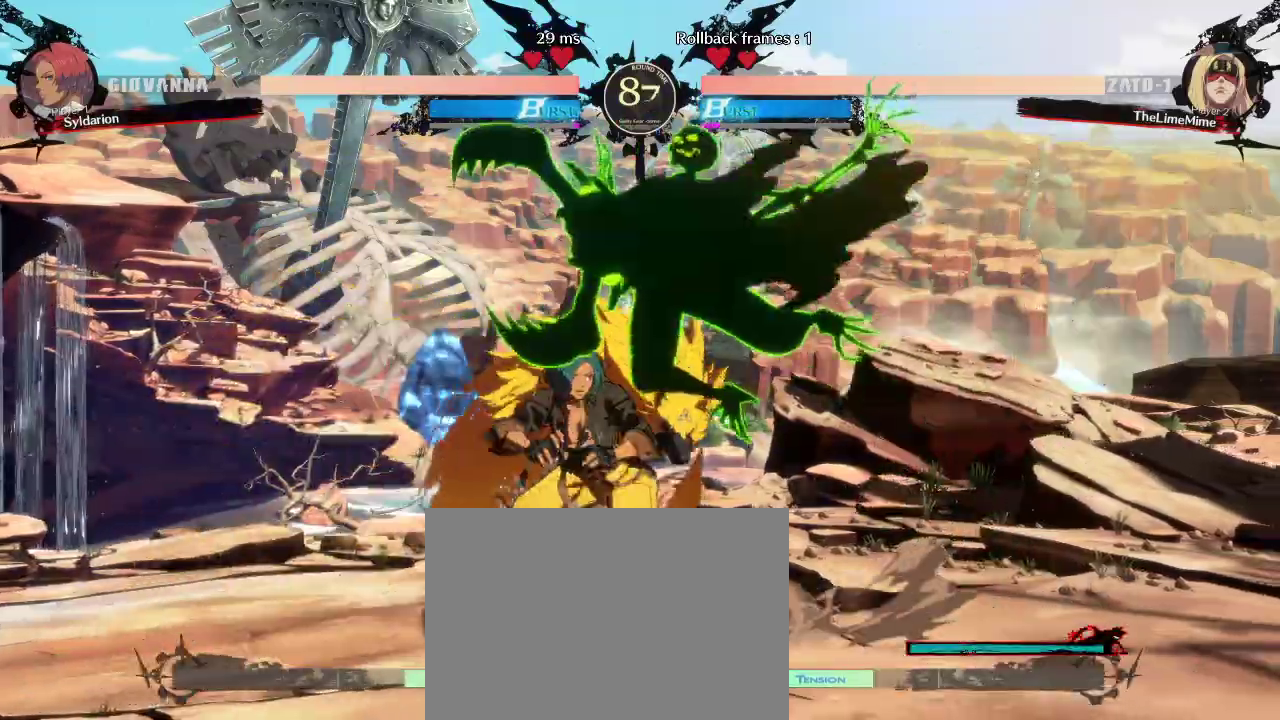
{"buttons": [], "left_stick": "center", "events": [[450, "left_stick", "center"]]}
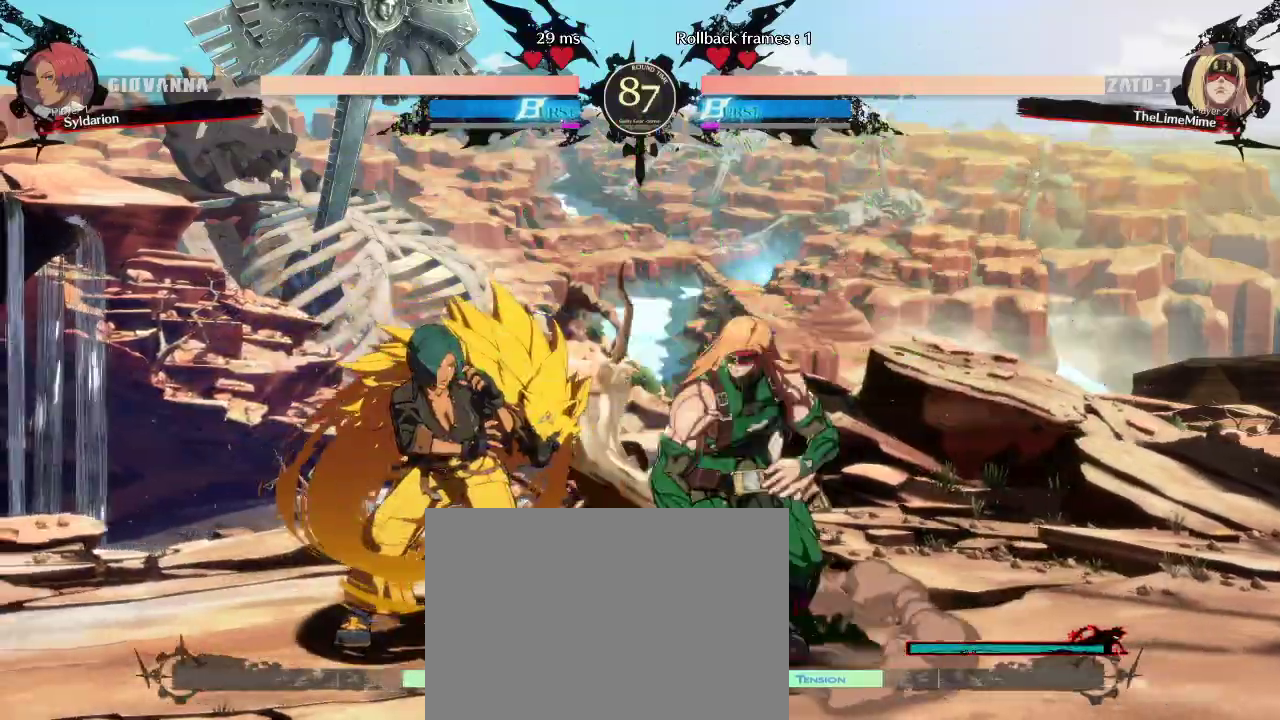
{"buttons": [], "left_stick": "down", "events": [[483, "left_stick", "down"]]}
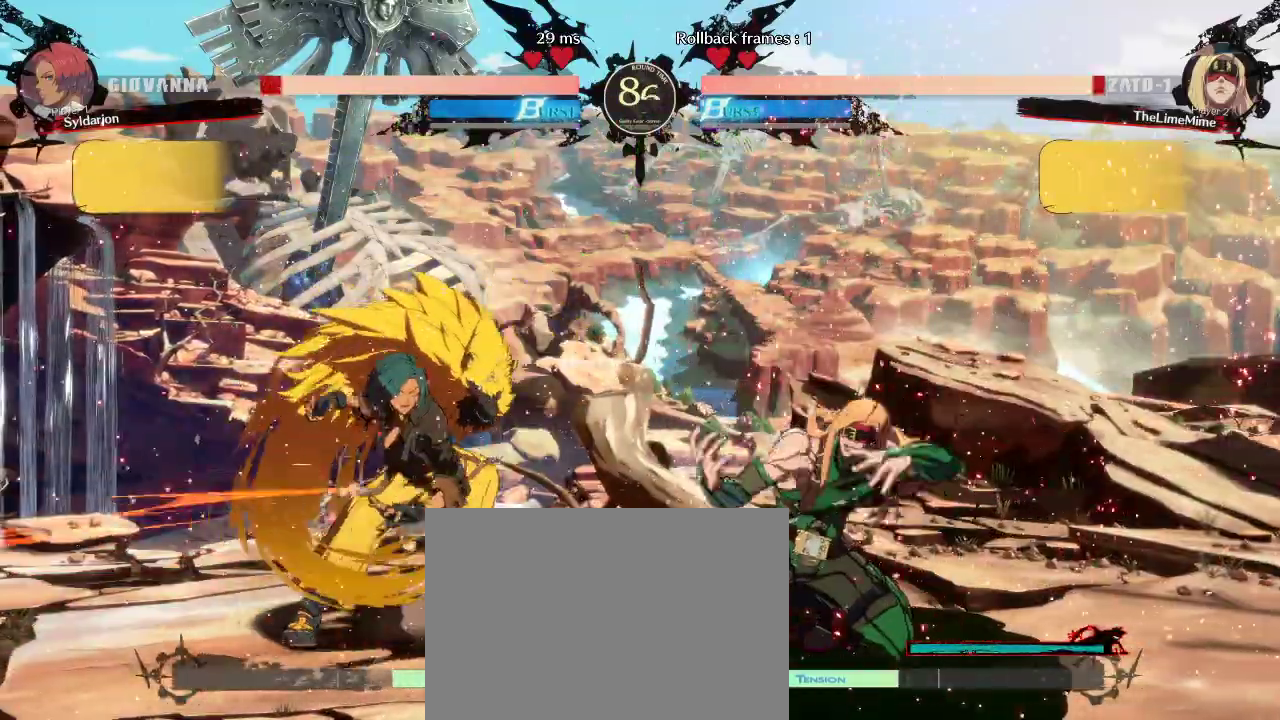
{"buttons": [], "left_stick": "left", "events": [[217, "left_stick", "left"]]}
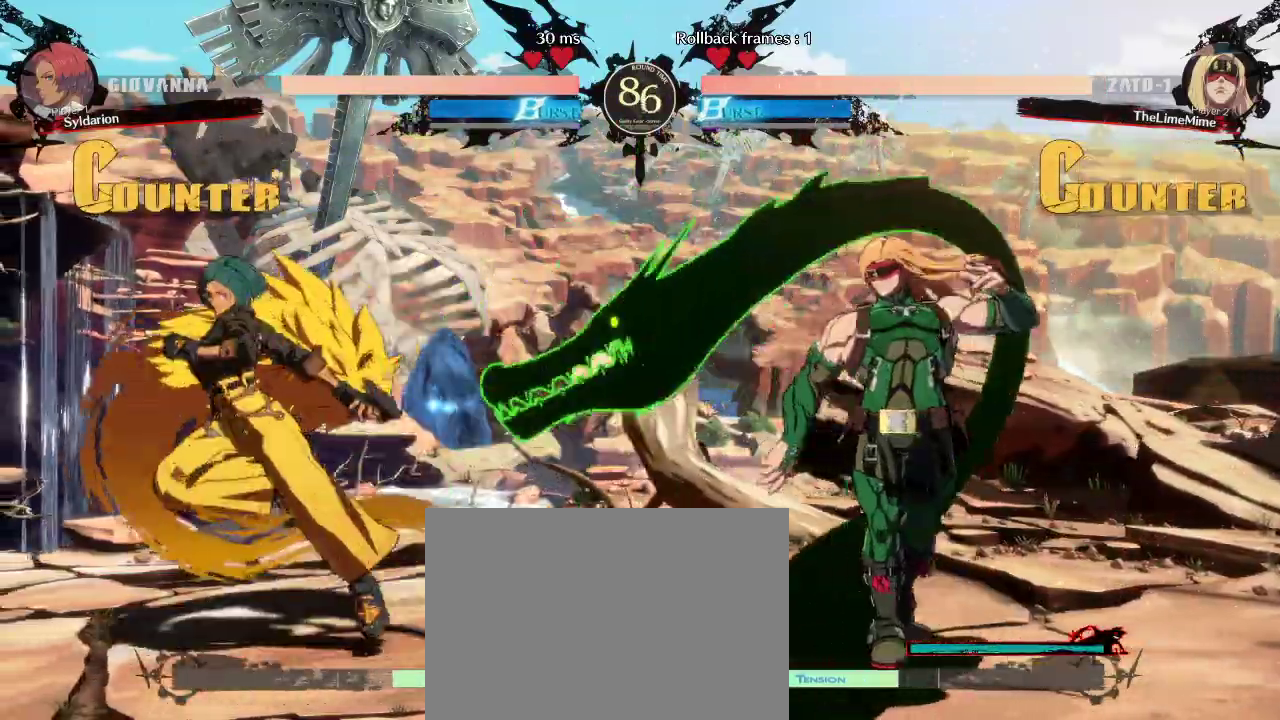
{"buttons": [], "left_stick": "left", "events": [[83, "left_stick", "right"], [350, "left_stick", "center"], [433, "left_stick", "left"]]}
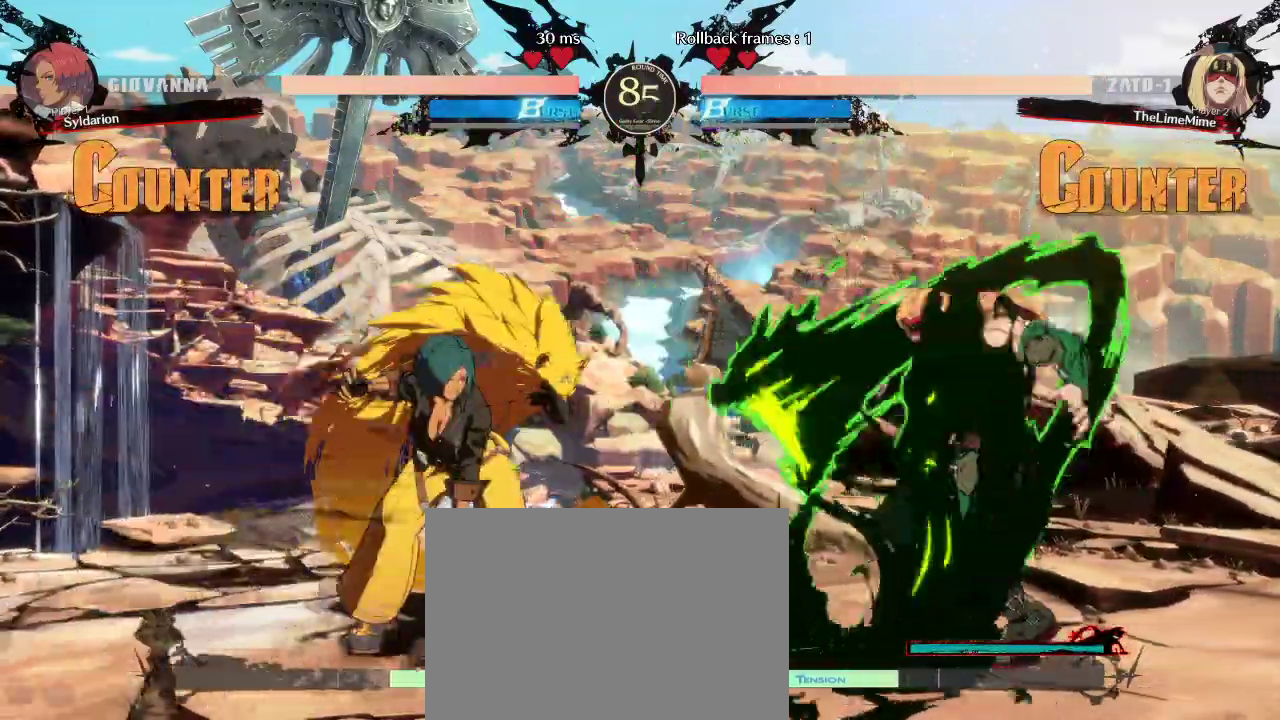
{"buttons": [], "left_stick": "right", "events": [[400, "left_stick", "right"]]}
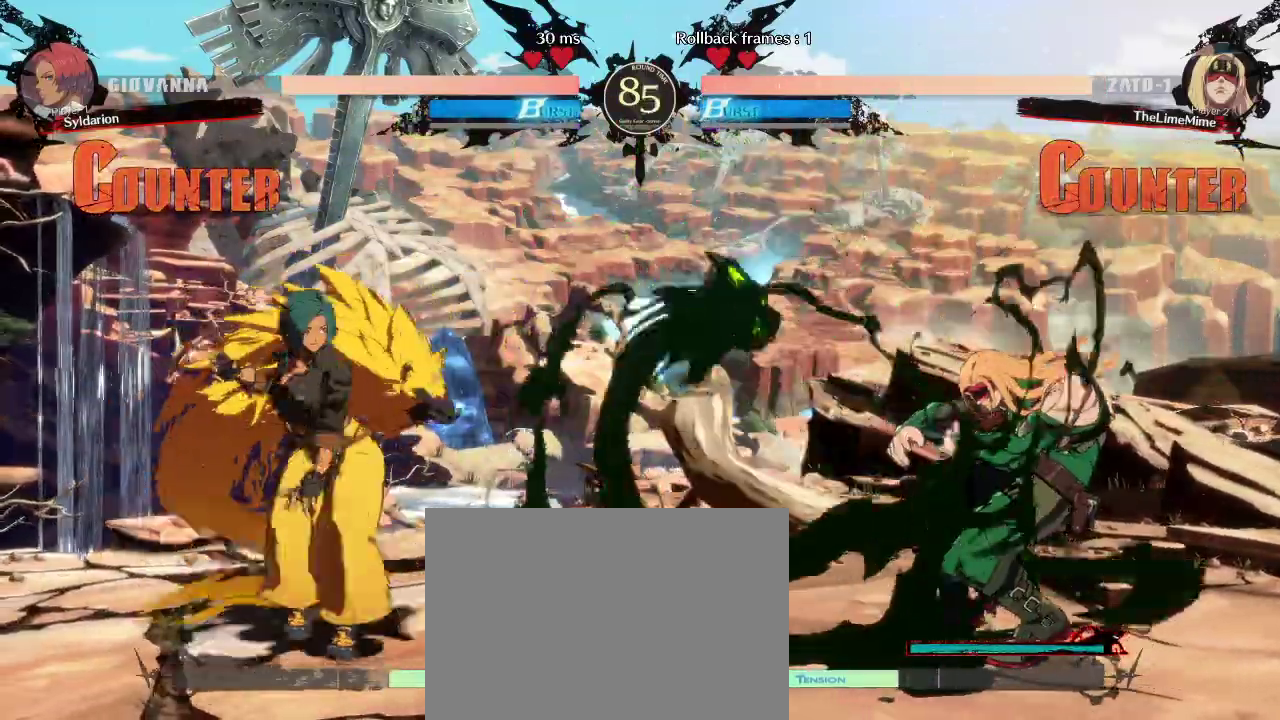
{"buttons": [], "left_stick": "down", "events": [[100, "left_stick", "center"], [167, "left_stick", "down"], [383, "left_stick", "center"], [483, "left_stick", "down"]]}
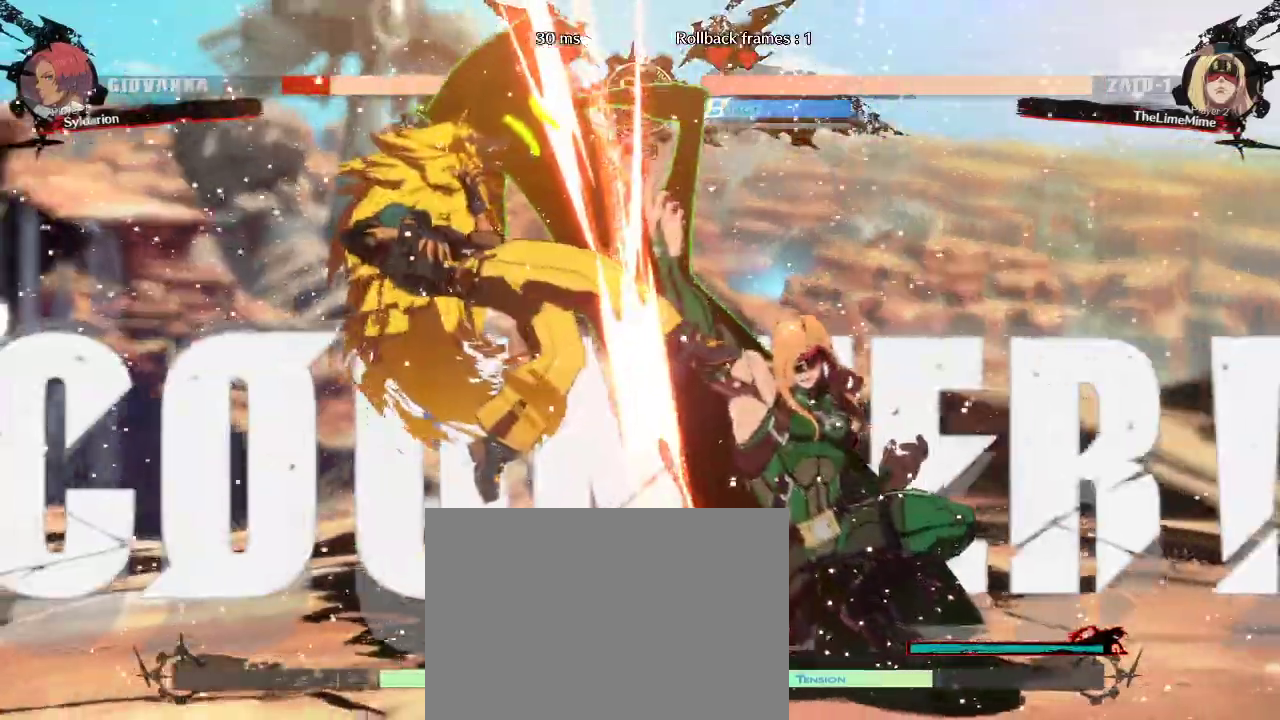
{"buttons": [], "left_stick": "down-left", "events": [[267, "left_stick", "down-left"]]}
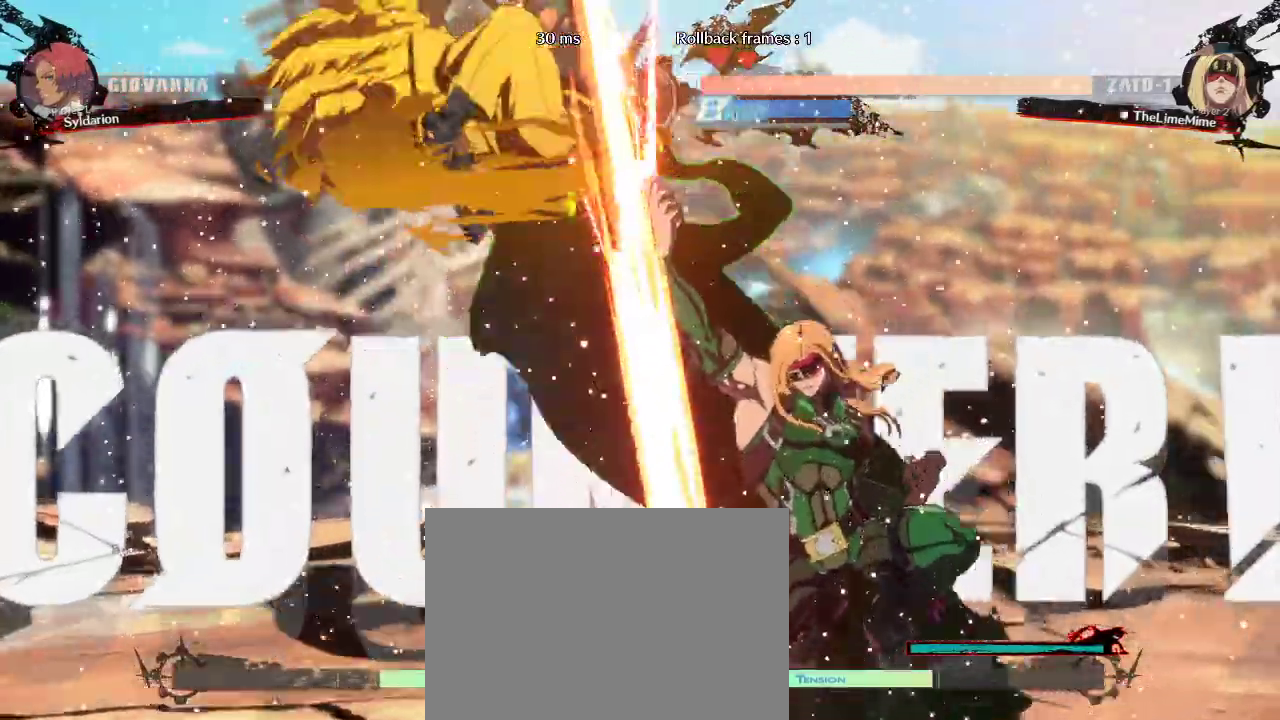
{"buttons": [], "left_stick": "center", "events": [[283, "left_stick", "center"]]}
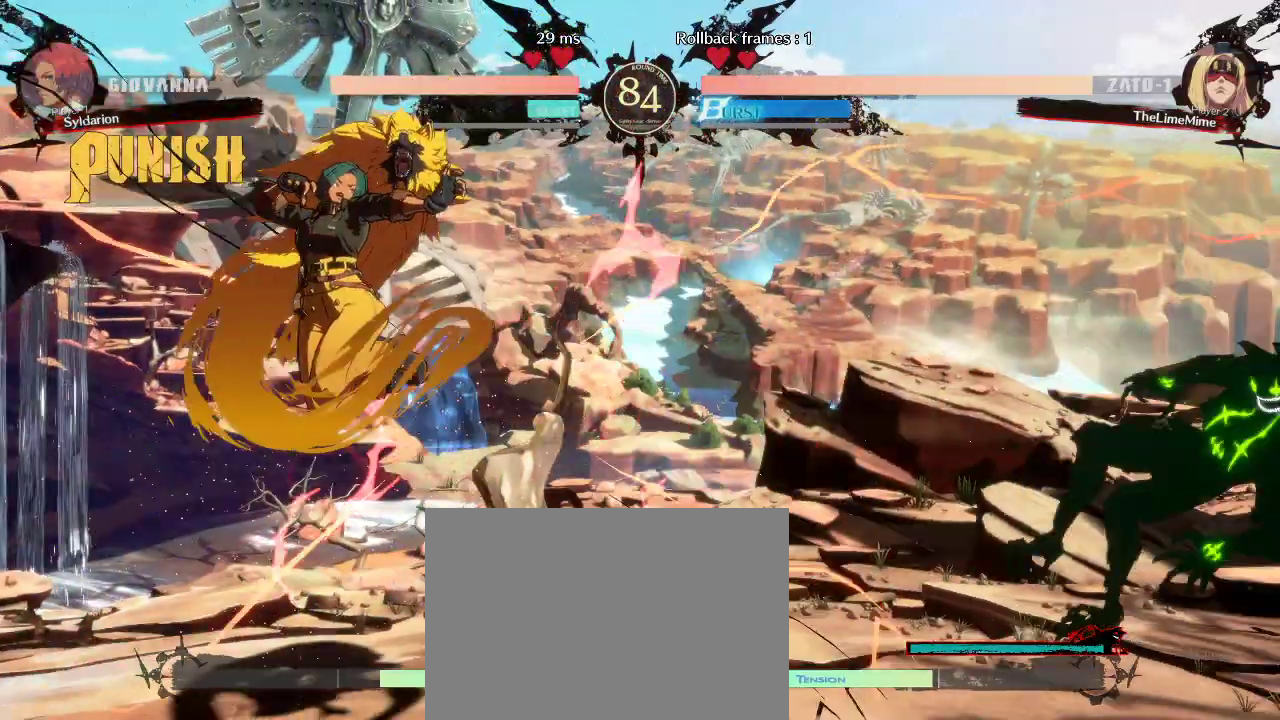
{"buttons": [], "left_stick": "right", "events": [[417, "left_stick", "right"]]}
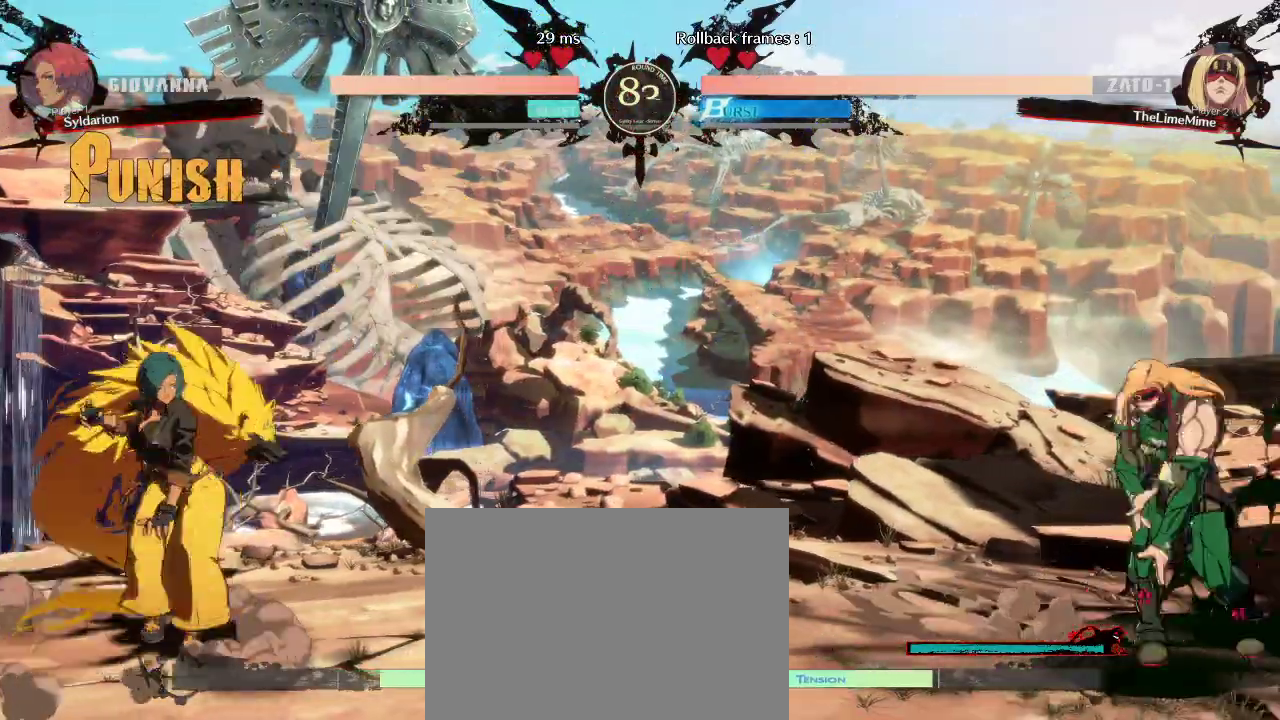
{"buttons": [], "left_stick": "right", "events": [[233, "left_stick", "down"], [367, "left_stick", "right"]]}
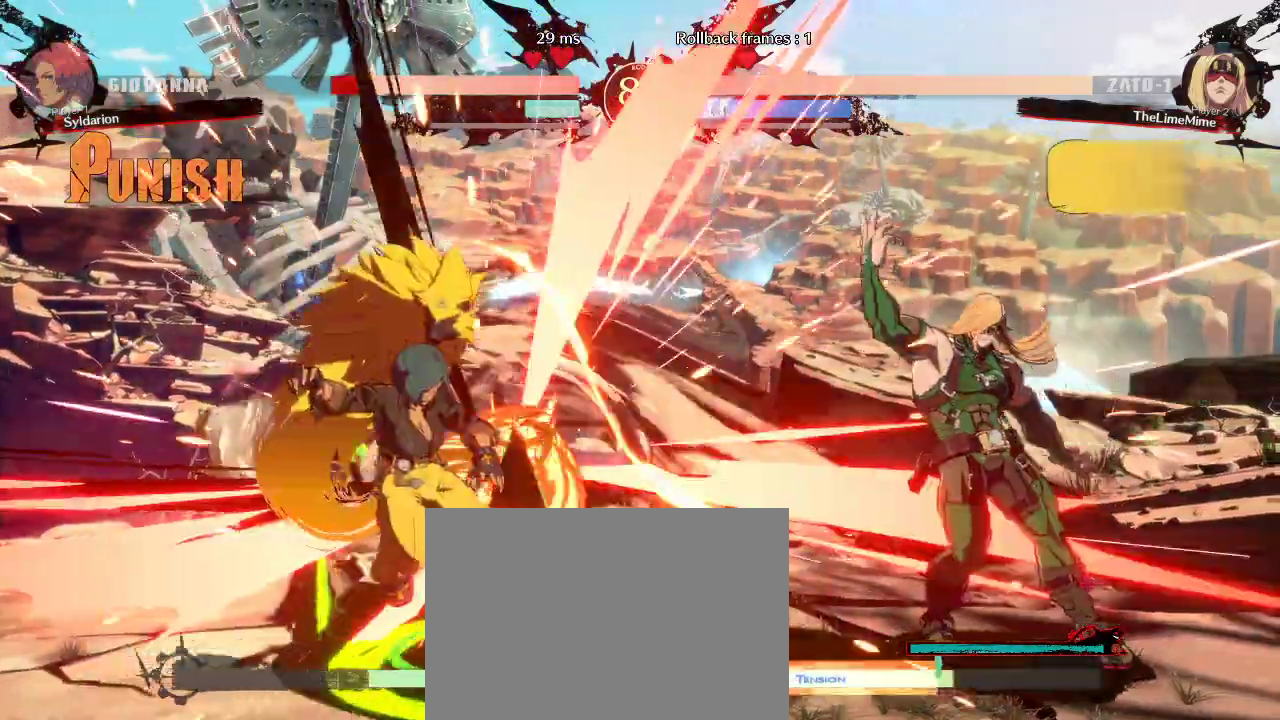
{"buttons": [], "left_stick": "down-left", "events": [[317, "left_stick", "down"], [367, "left_stick", "down-left"]]}
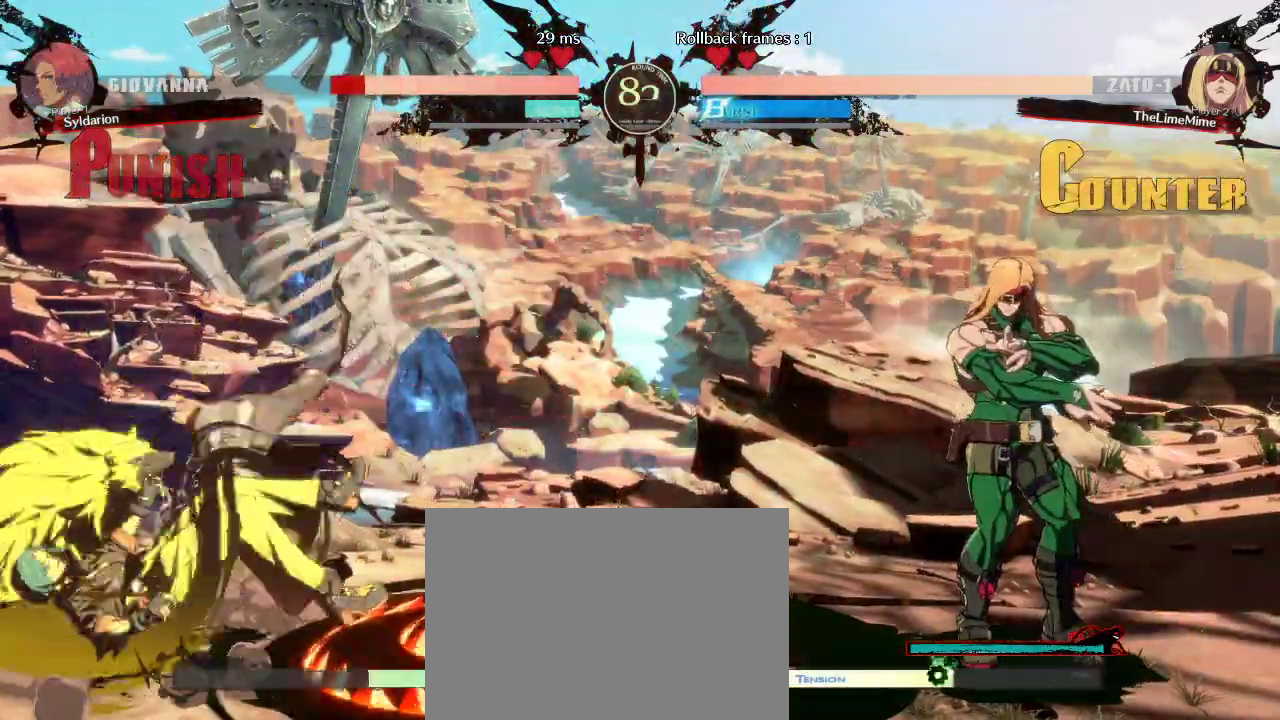
{"buttons": [], "left_stick": "right", "events": [[250, "left_stick", "left"], [450, "left_stick", "right"]]}
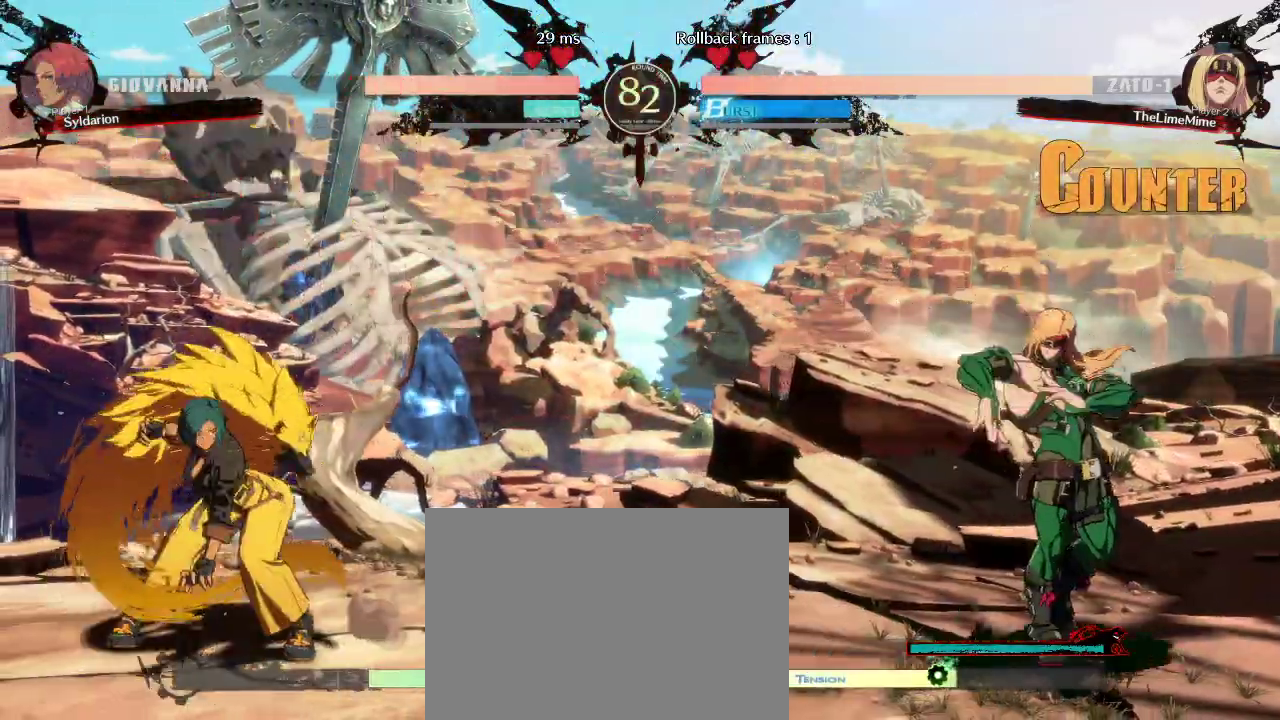
{"buttons": [], "left_stick": "left", "events": [[167, "left_stick", "left"]]}
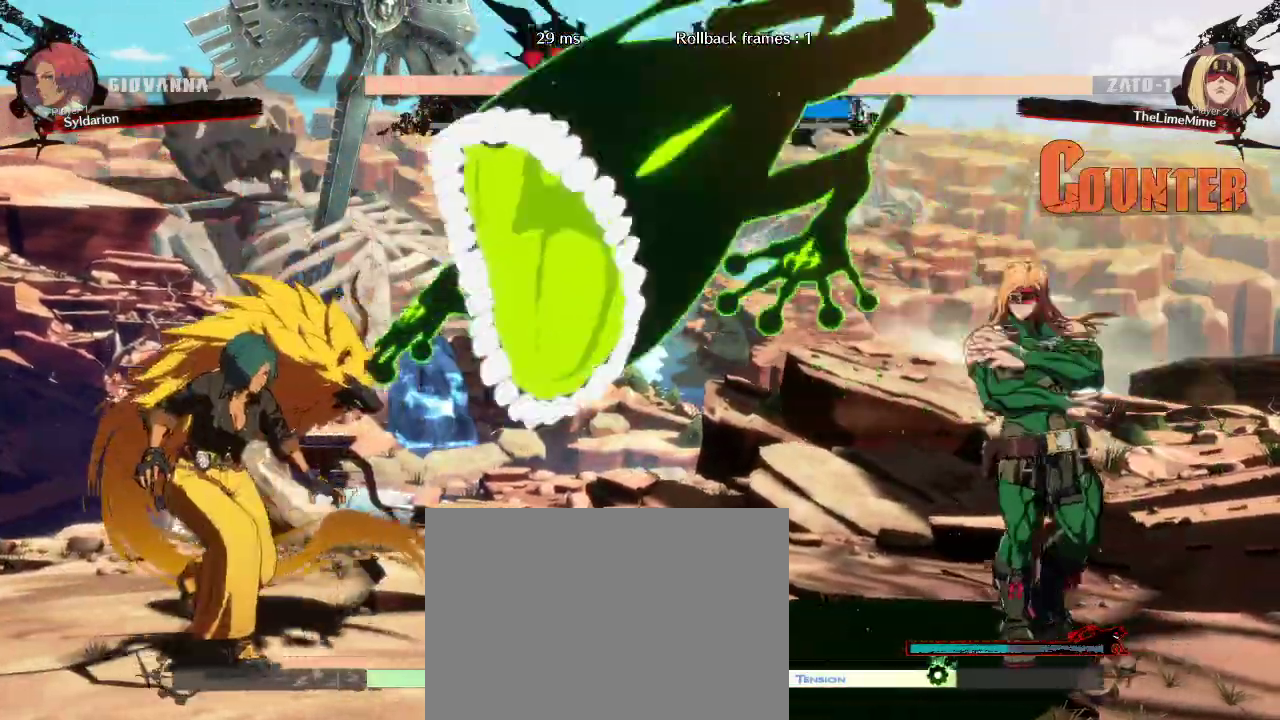
{"buttons": [], "left_stick": "right", "events": [[433, "left_stick", "right"]]}
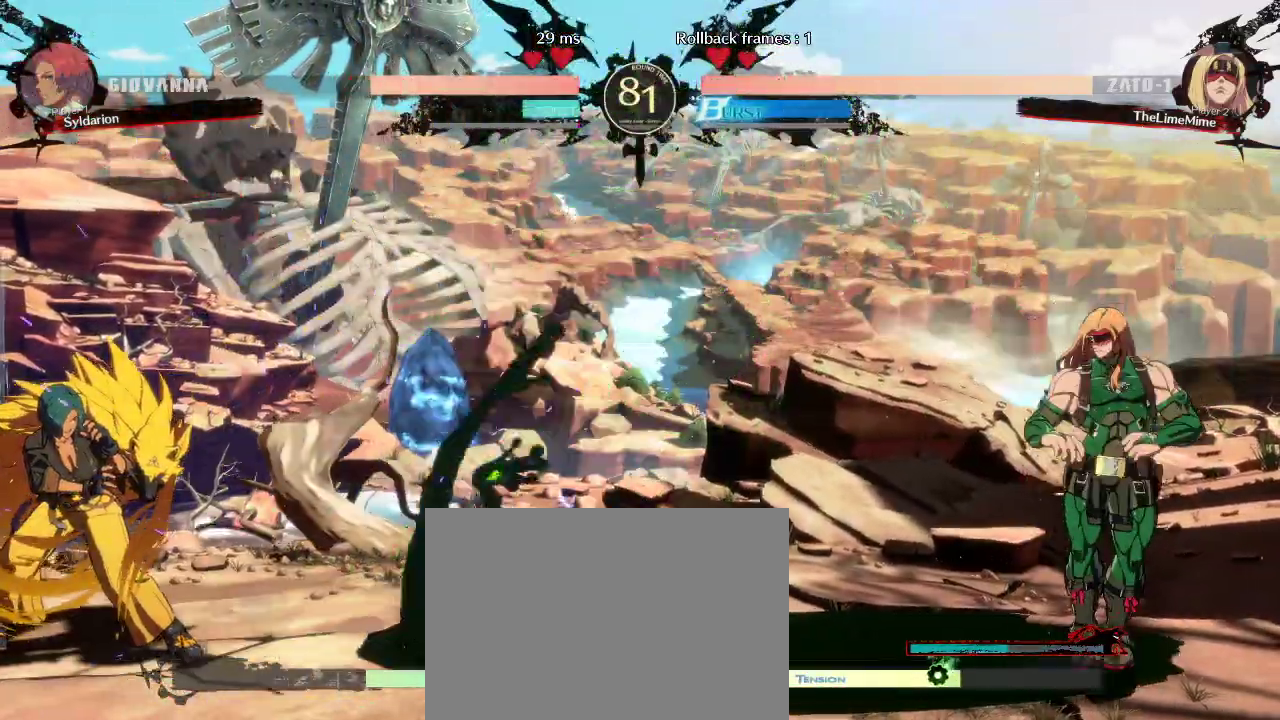
{"buttons": [], "left_stick": "left", "events": [[467, "left_stick", "left"]]}
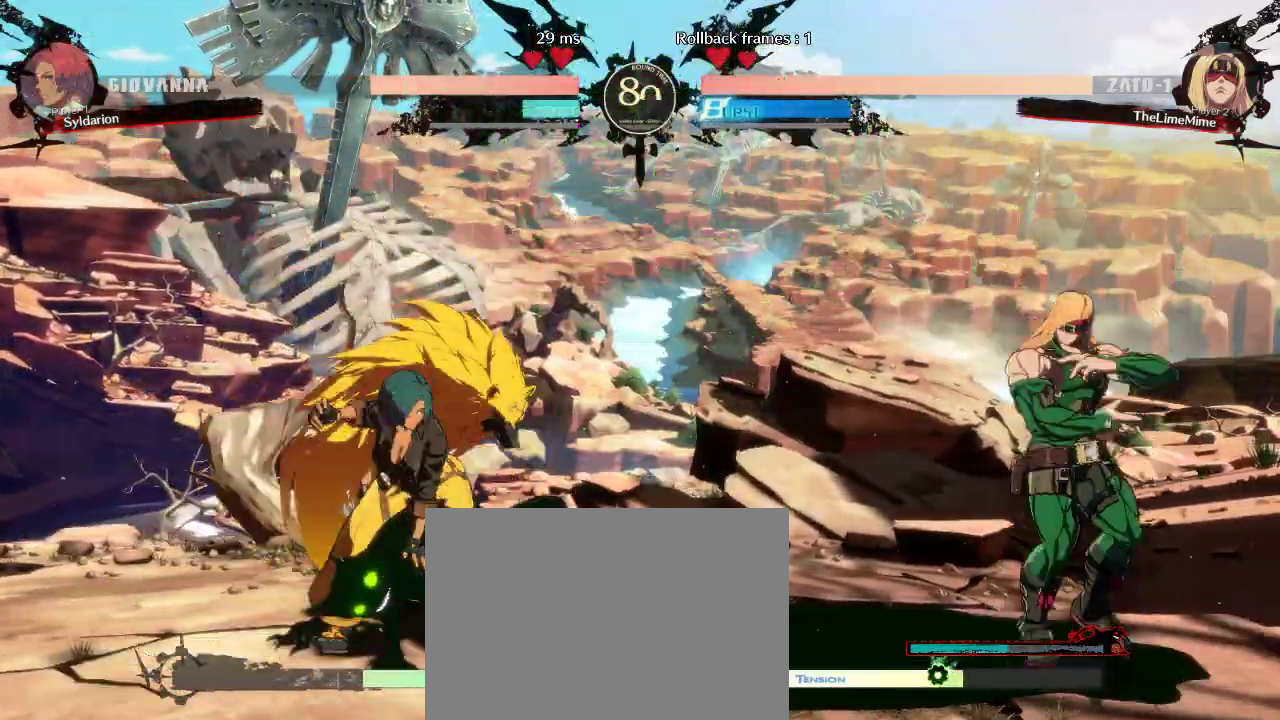
{"buttons": [], "left_stick": "left", "events": []}
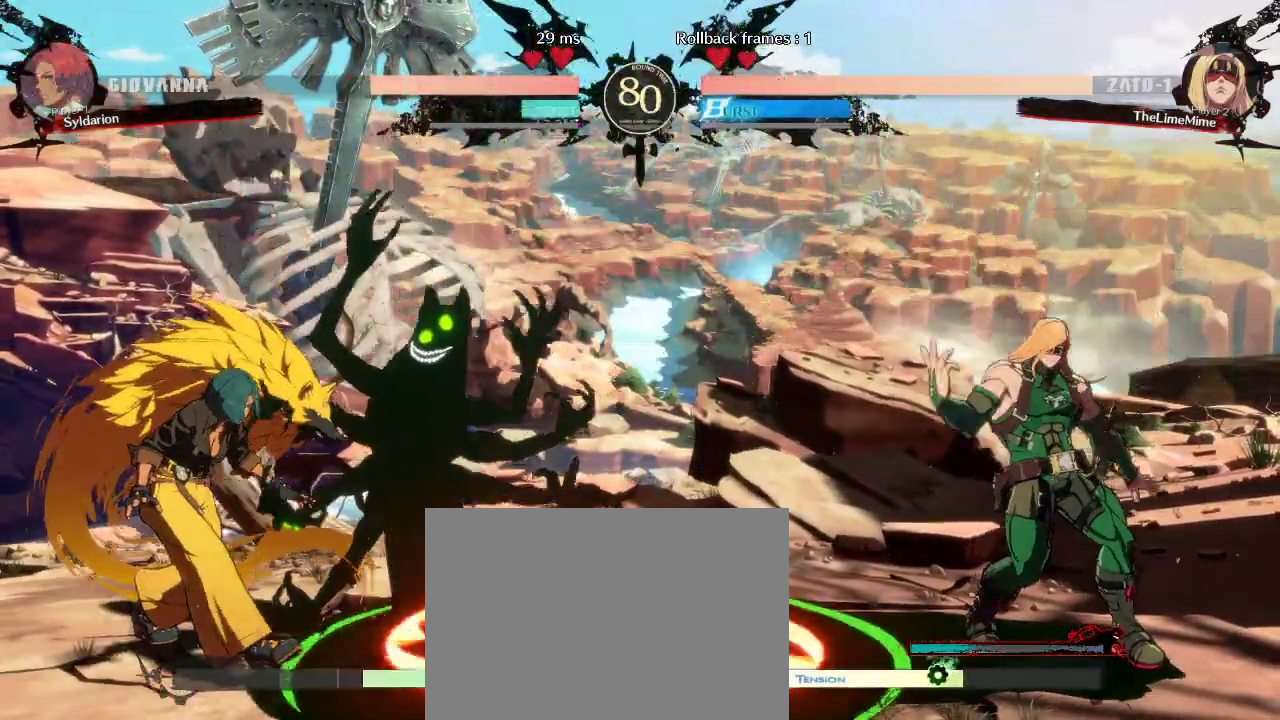
{"buttons": [], "left_stick": "left", "events": []}
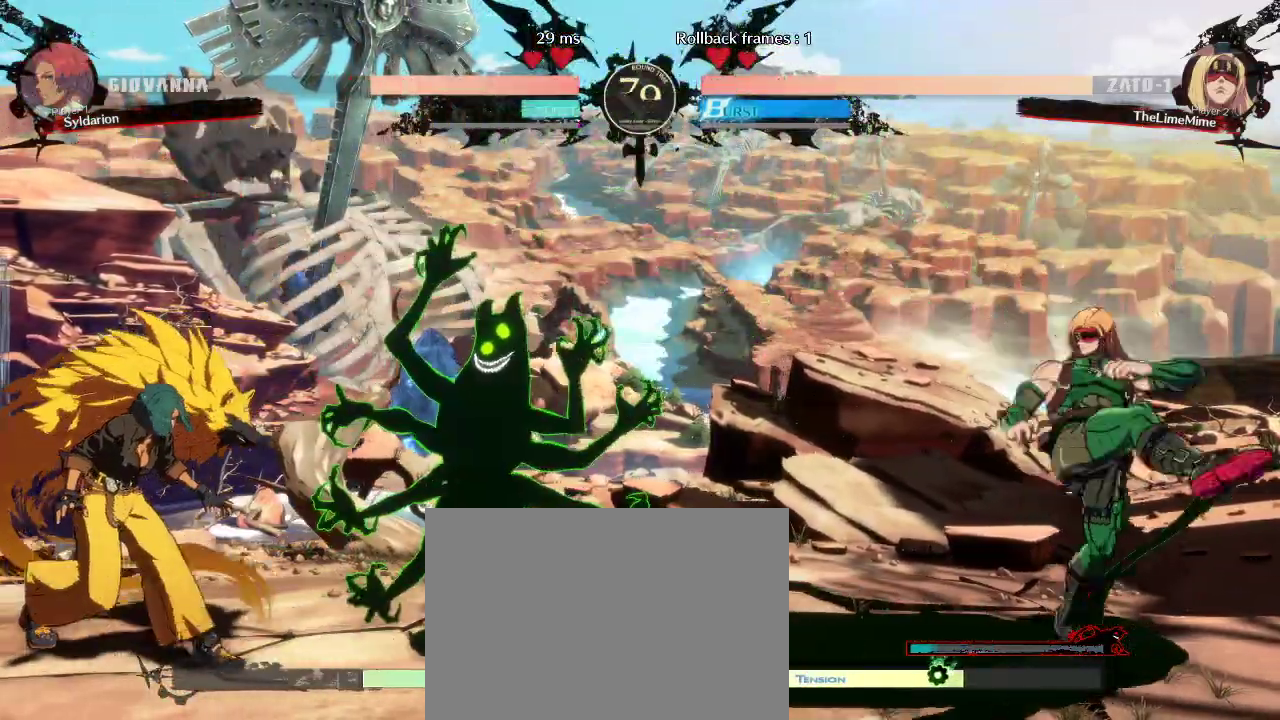
{"buttons": [], "left_stick": "right", "events": [[267, "left_stick", "right"]]}
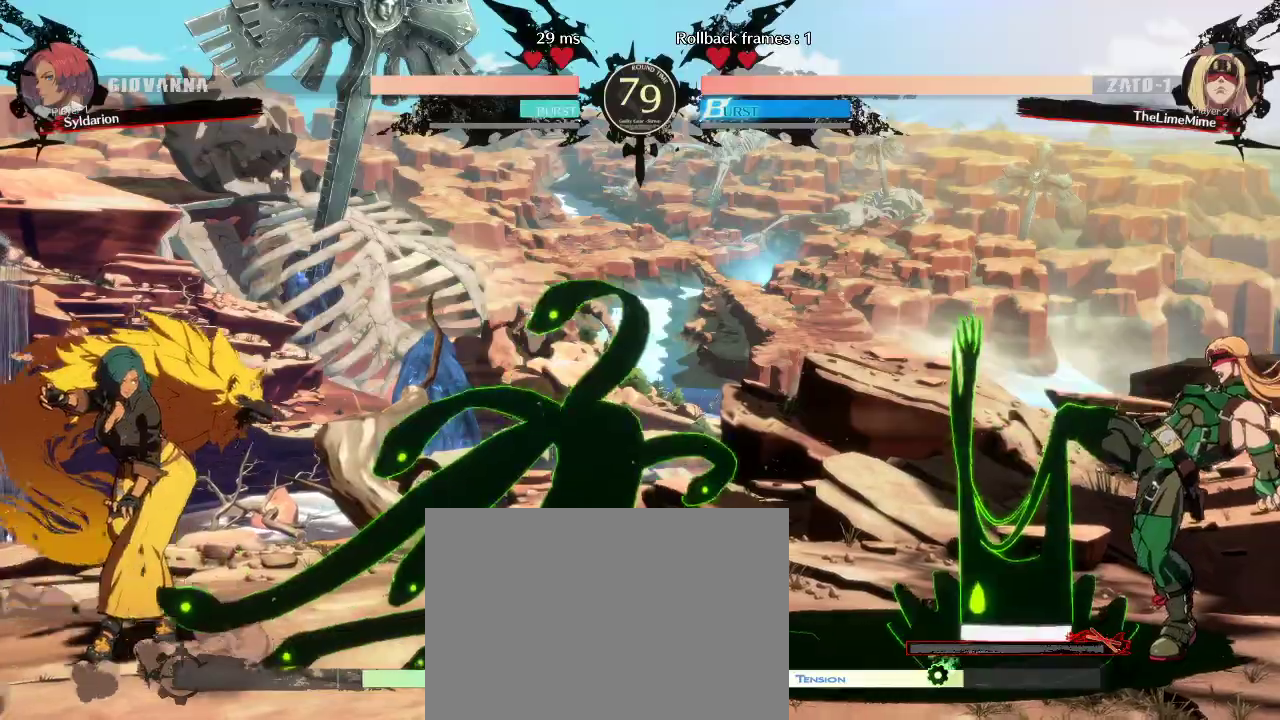
{"buttons": [], "left_stick": "right", "events": [[150, "left_stick", "up-right"], [333, "left_stick", "right"]]}
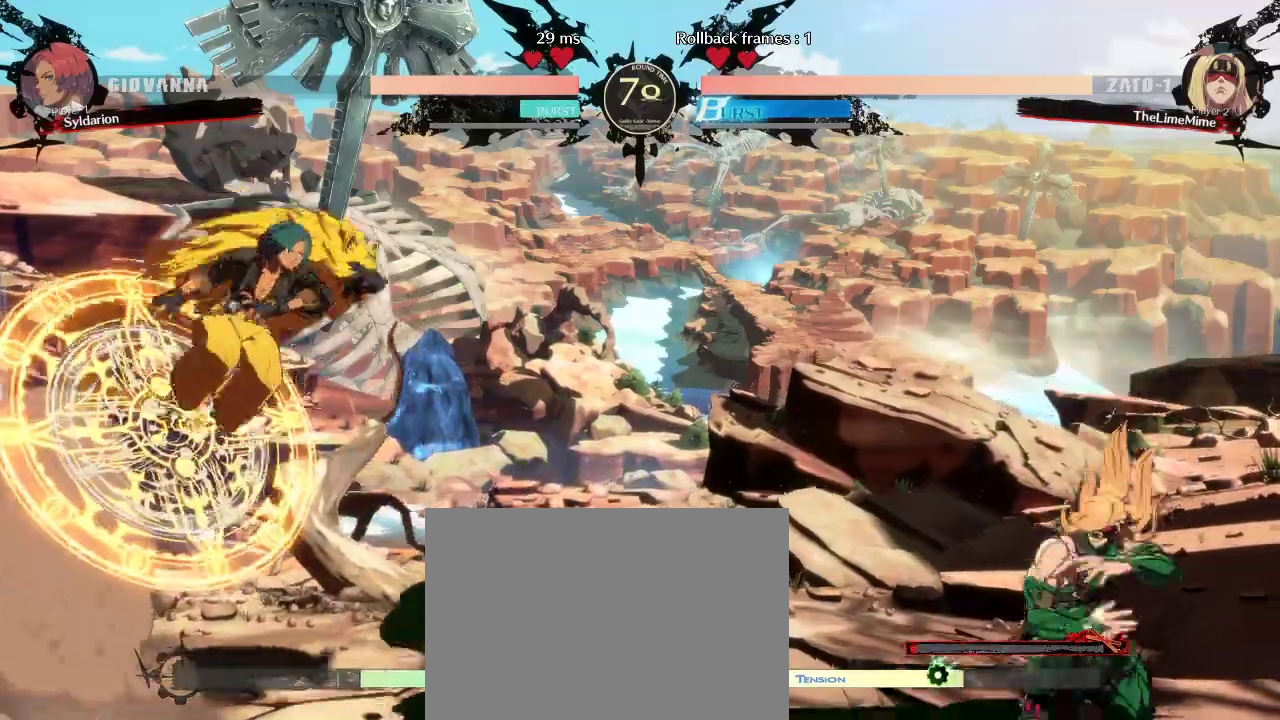
{"buttons": [], "left_stick": "down-left", "events": [[183, "left_stick", "center"], [250, "left_stick", "left"], [483, "left_stick", "down-left"]]}
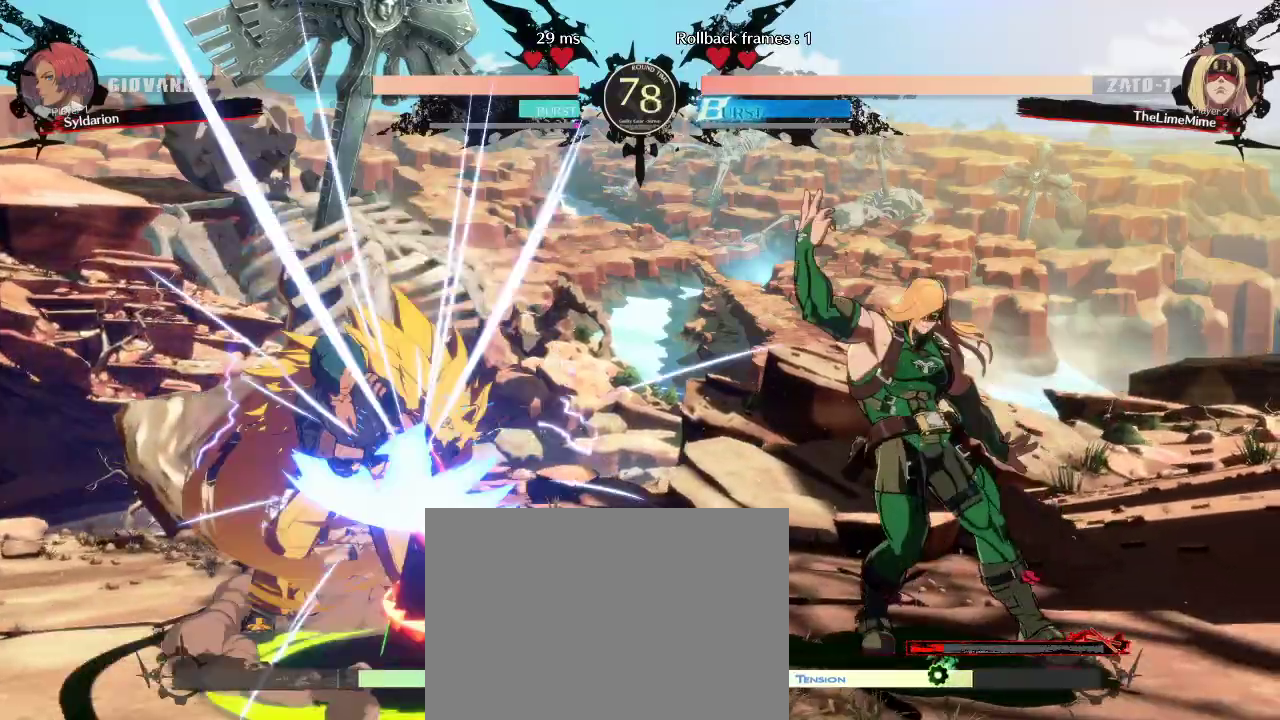
{"buttons": [], "left_stick": "down-left", "events": []}
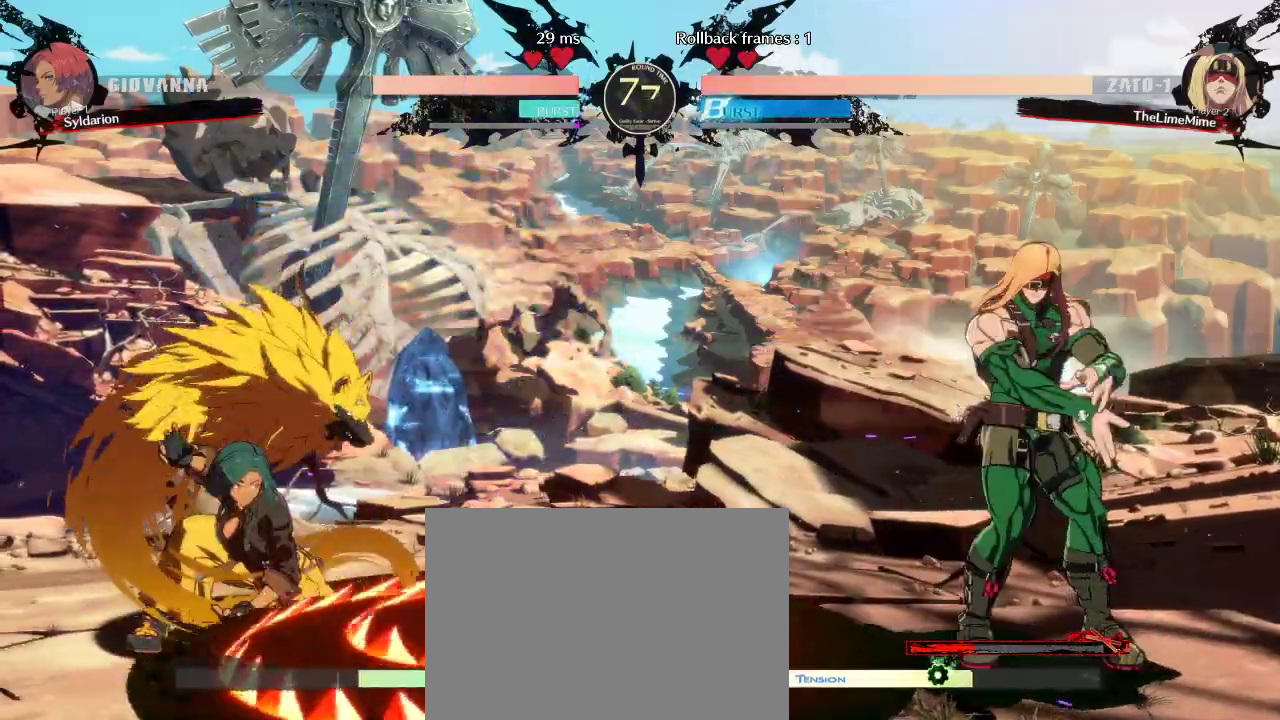
{"buttons": [], "left_stick": "down-left", "events": [[83, "left_stick", "right"], [300, "left_stick", "down-left"]]}
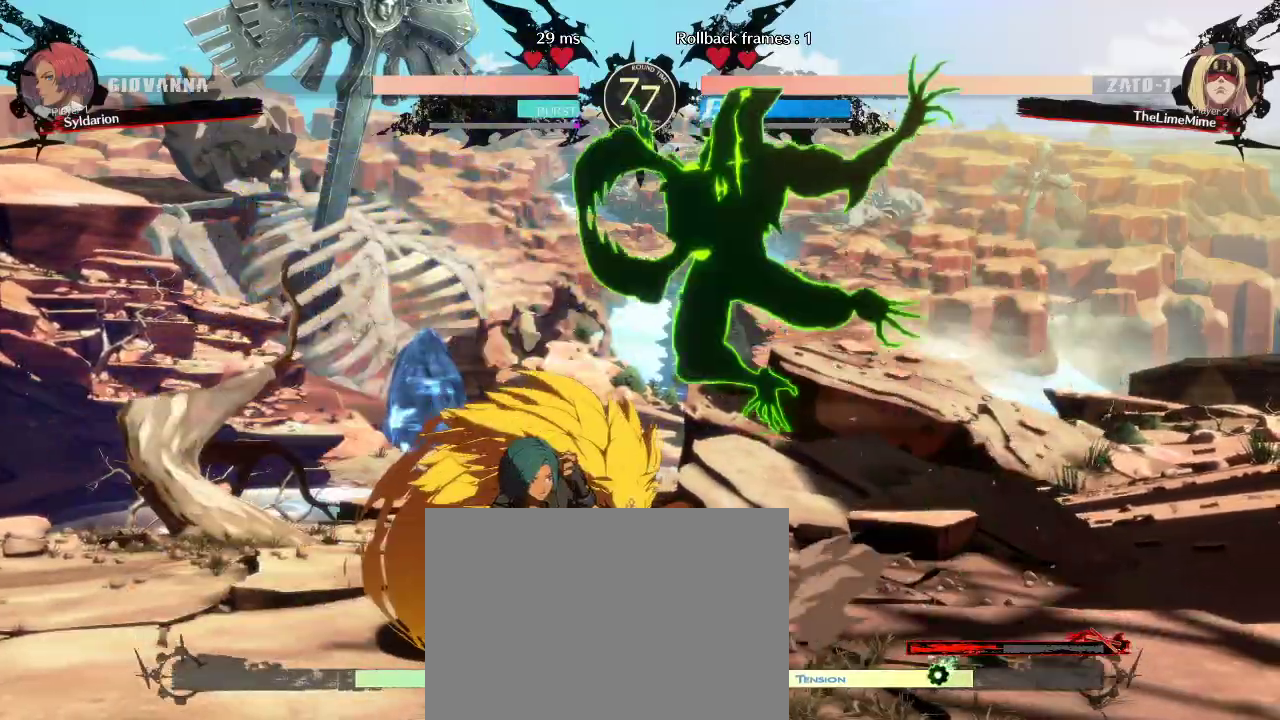
{"buttons": [], "left_stick": "left", "events": [[200, "left_stick", "left"]]}
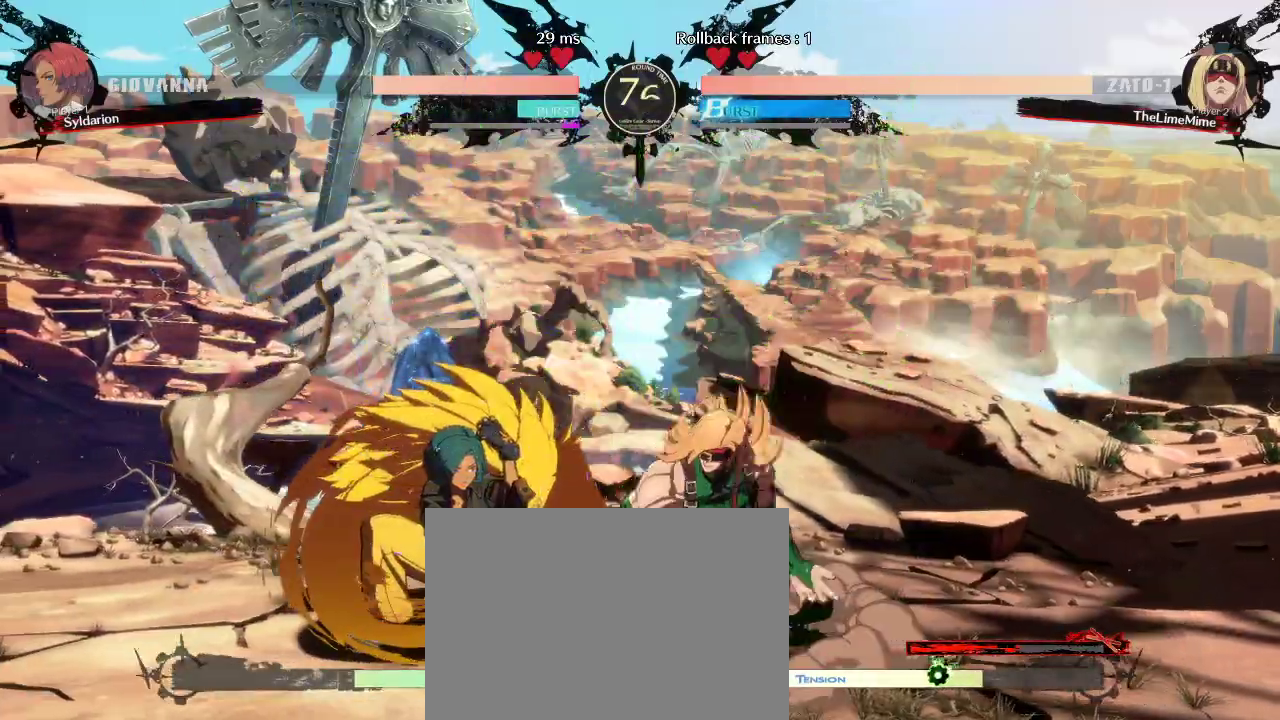
{"buttons": [], "left_stick": "left", "events": []}
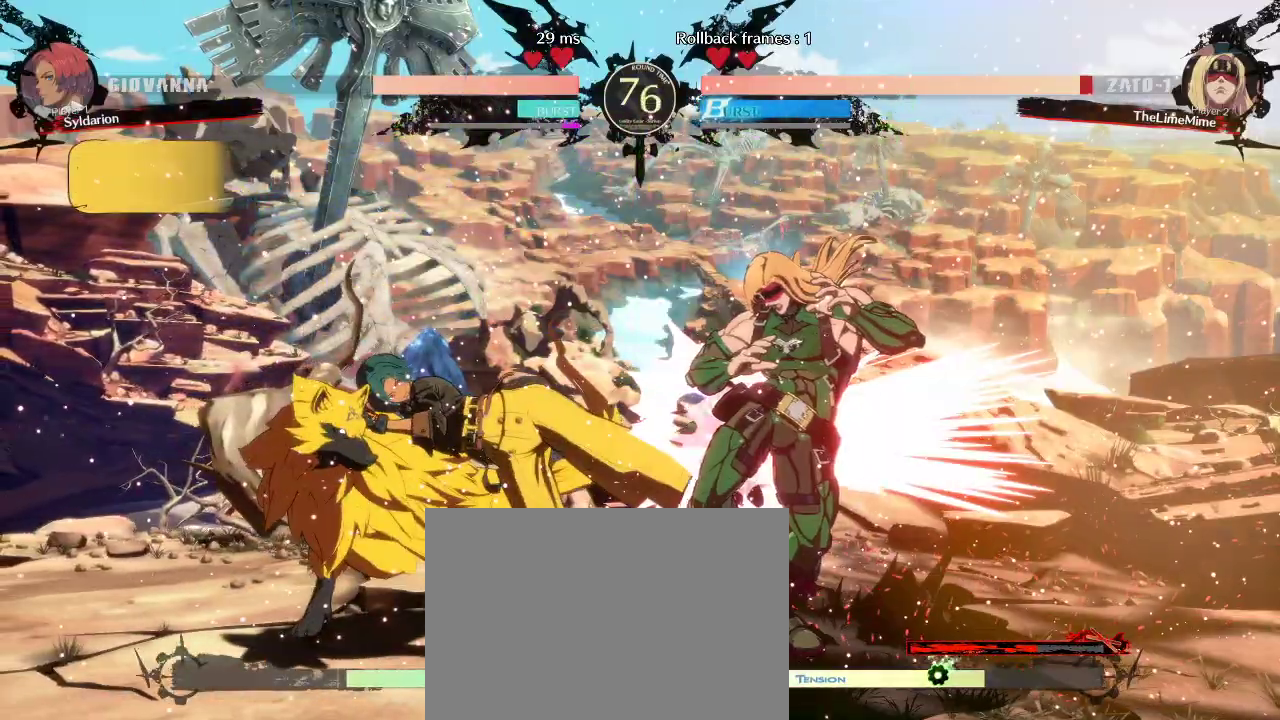
{"buttons": [], "left_stick": "left", "events": [[133, "left_stick", "down"], [317, "left_stick", "left"]]}
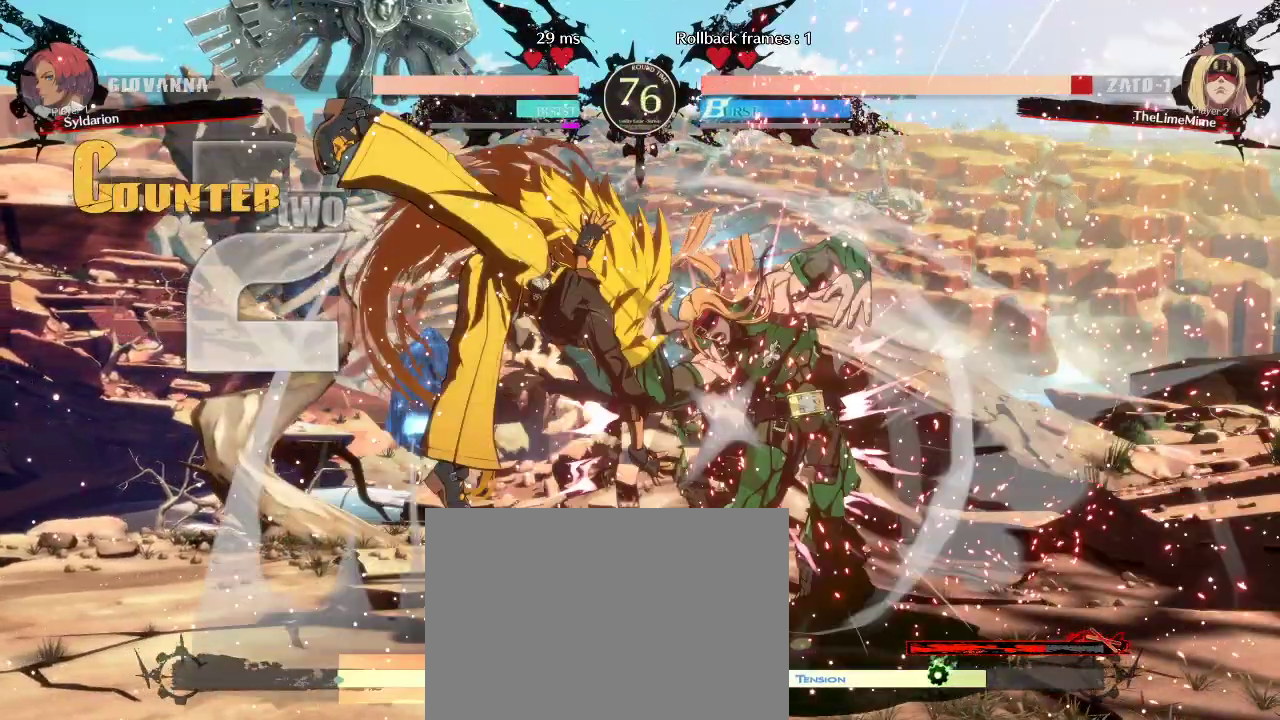
{"buttons": [], "left_stick": "center", "events": [[350, "left_stick", "center"]]}
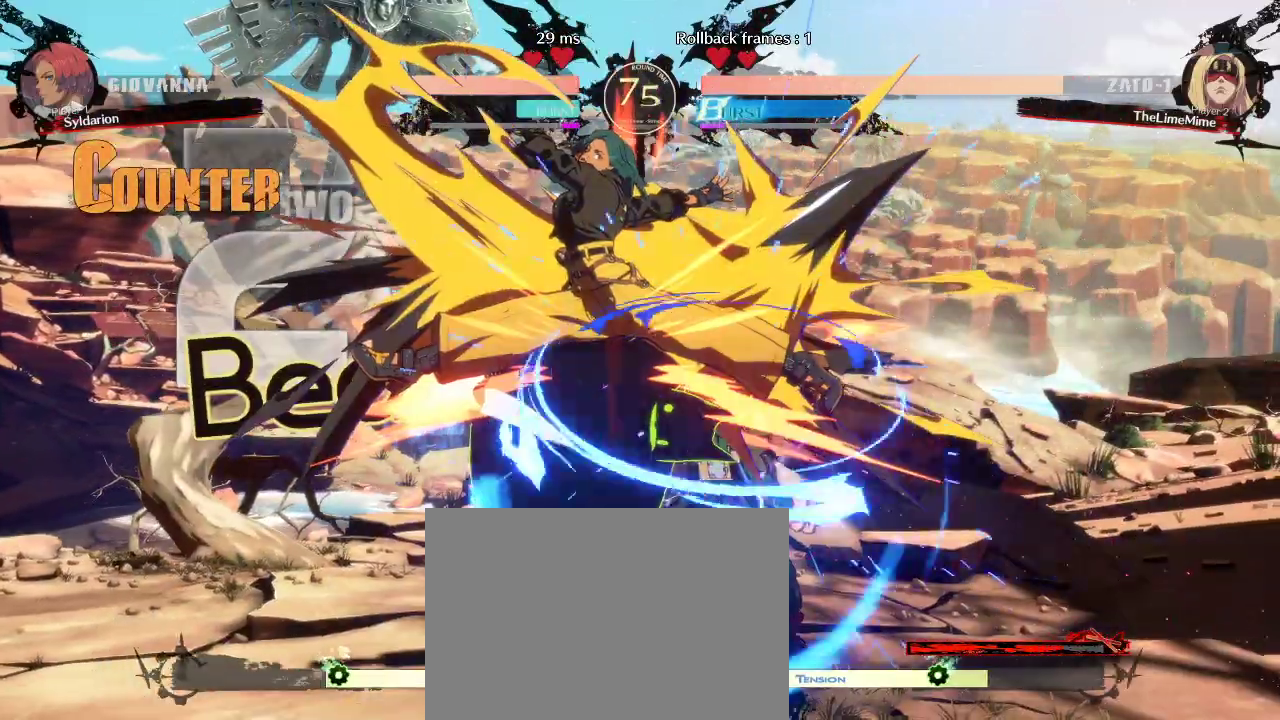
{"buttons": [], "left_stick": "down-left", "events": [[267, "left_stick", "left"], [367, "left_stick", "down-left"]]}